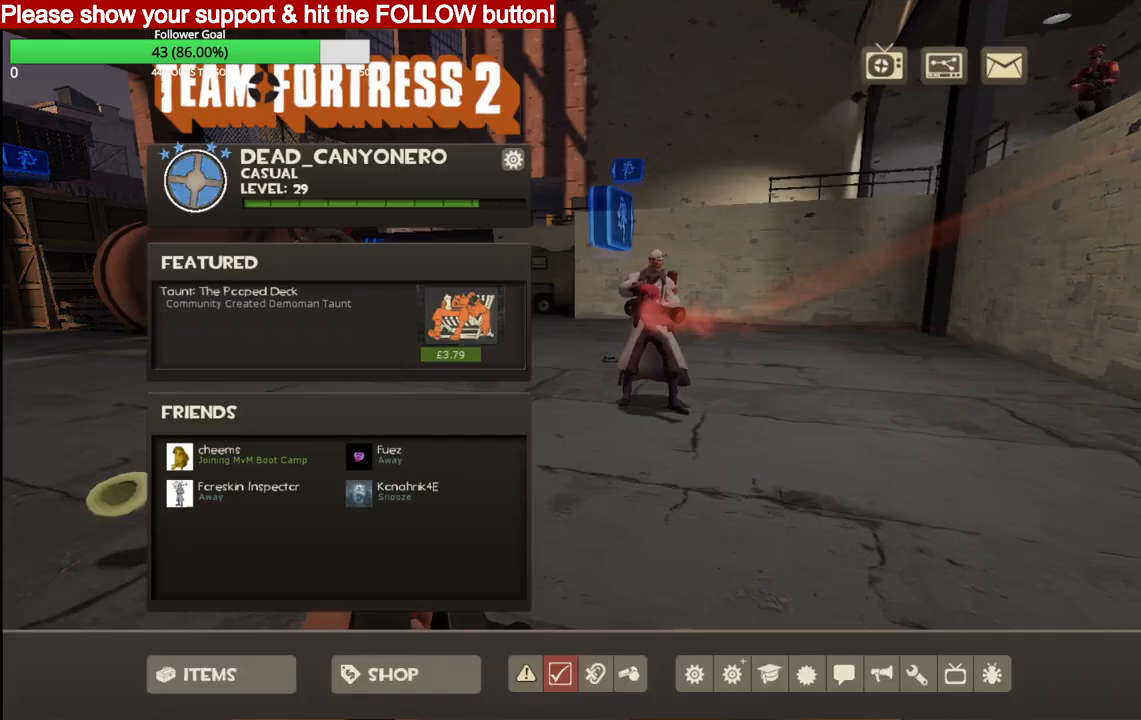
Gameplay with a controller (PlayStation layout); each line is a JSON object with the inputs held at the frame after it. "events" lists button and stick changes between this image and that frame as [ms after this image, input, new state], when the widget could be followed in between.
{"buttons": [], "left_stick": "center", "right_stick": "center", "events": [[283, "right_stick", "right"], [450, "right_stick", "center"]]}
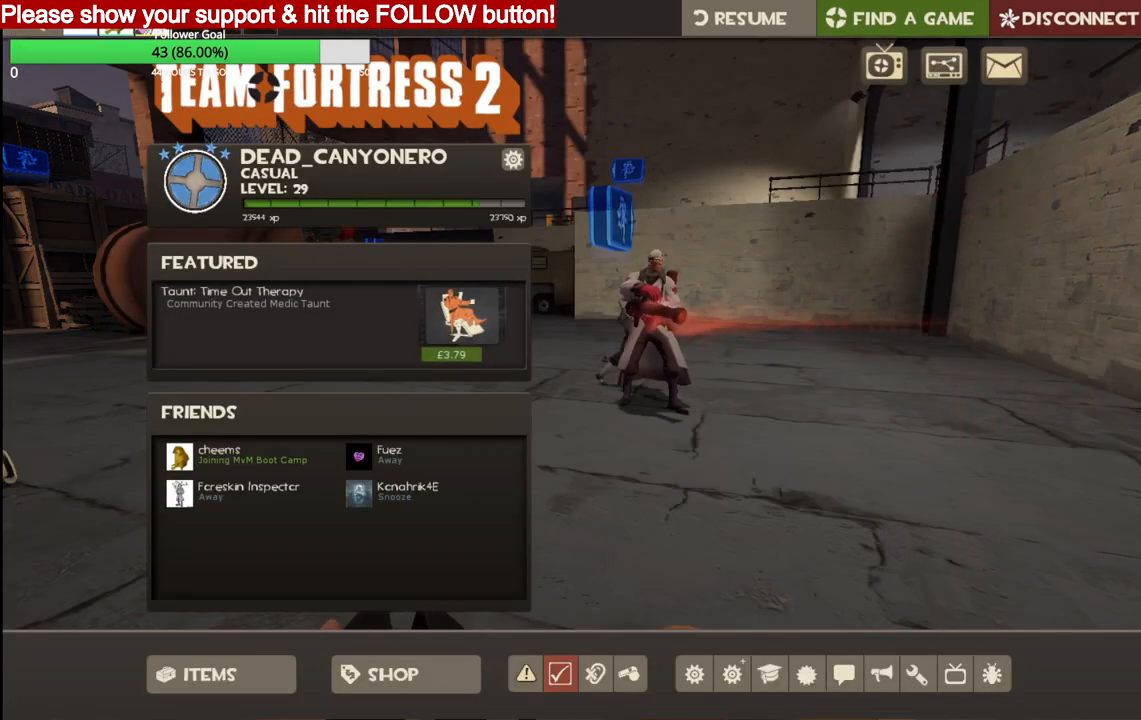
{"buttons": [], "left_stick": "center", "right_stick": "center", "events": []}
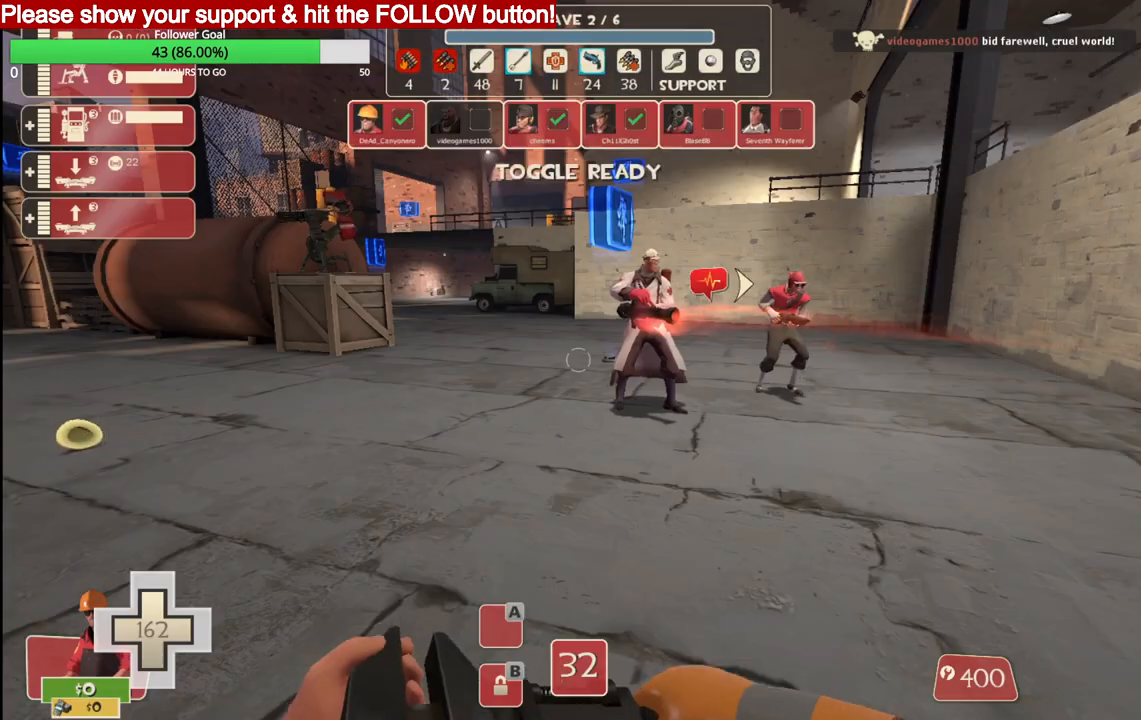
{"buttons": [], "left_stick": "center", "right_stick": "center", "events": []}
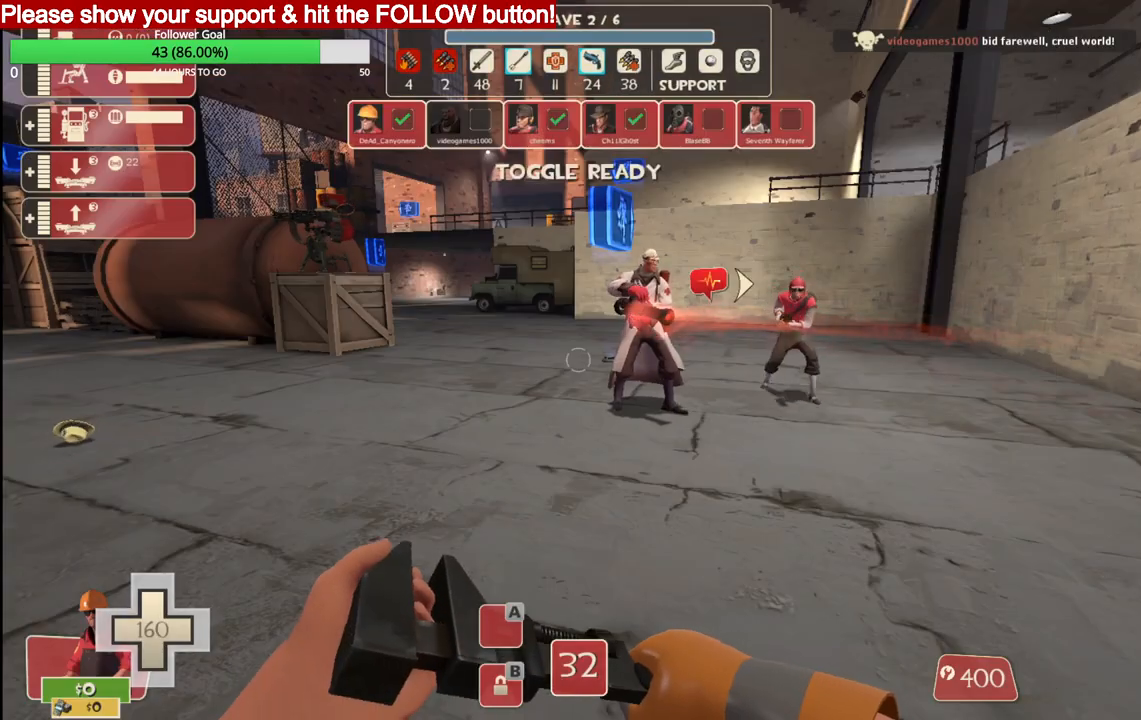
{"buttons": [], "left_stick": "up-right", "right_stick": "center", "events": [[300, "left_stick", "right"], [483, "left_stick", "up-right"]]}
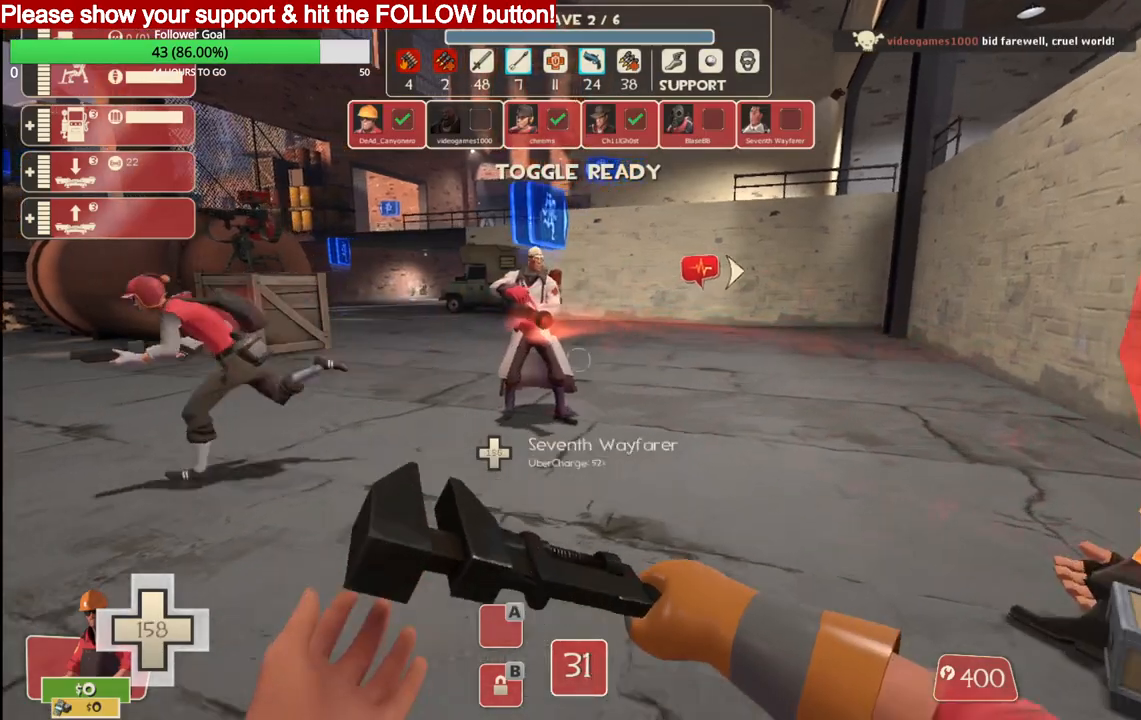
{"buttons": [], "left_stick": "up", "right_stick": "center", "events": [[167, "left_stick", "up"]]}
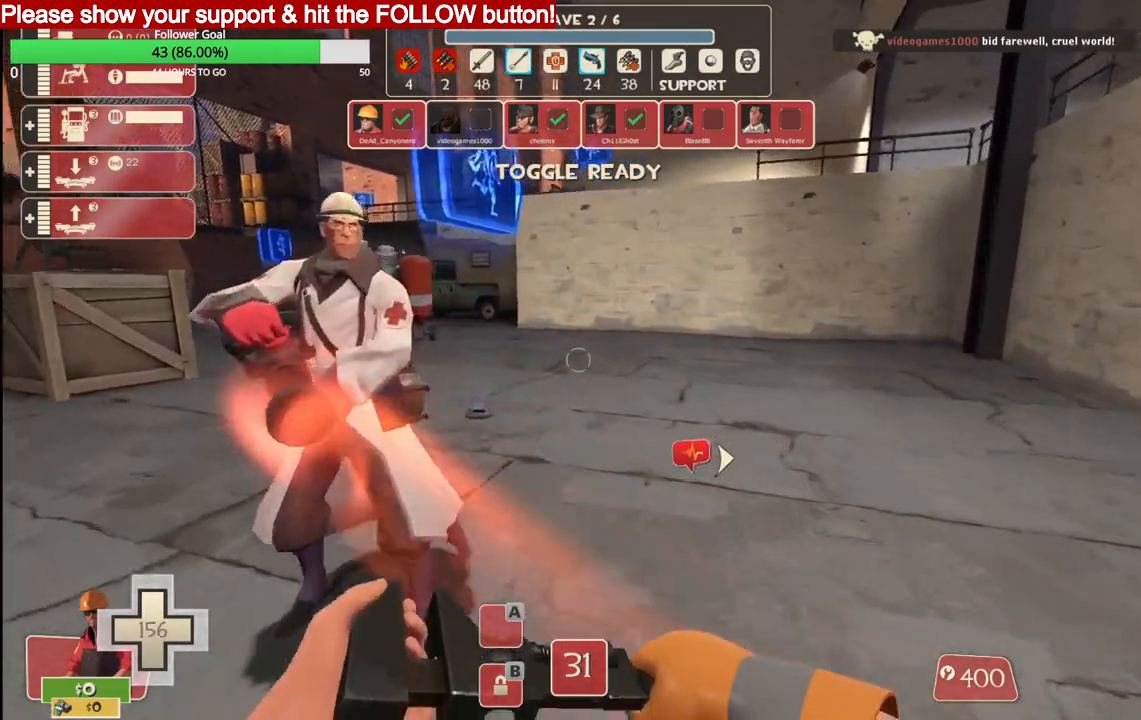
{"buttons": [], "left_stick": "up", "right_stick": "center", "events": []}
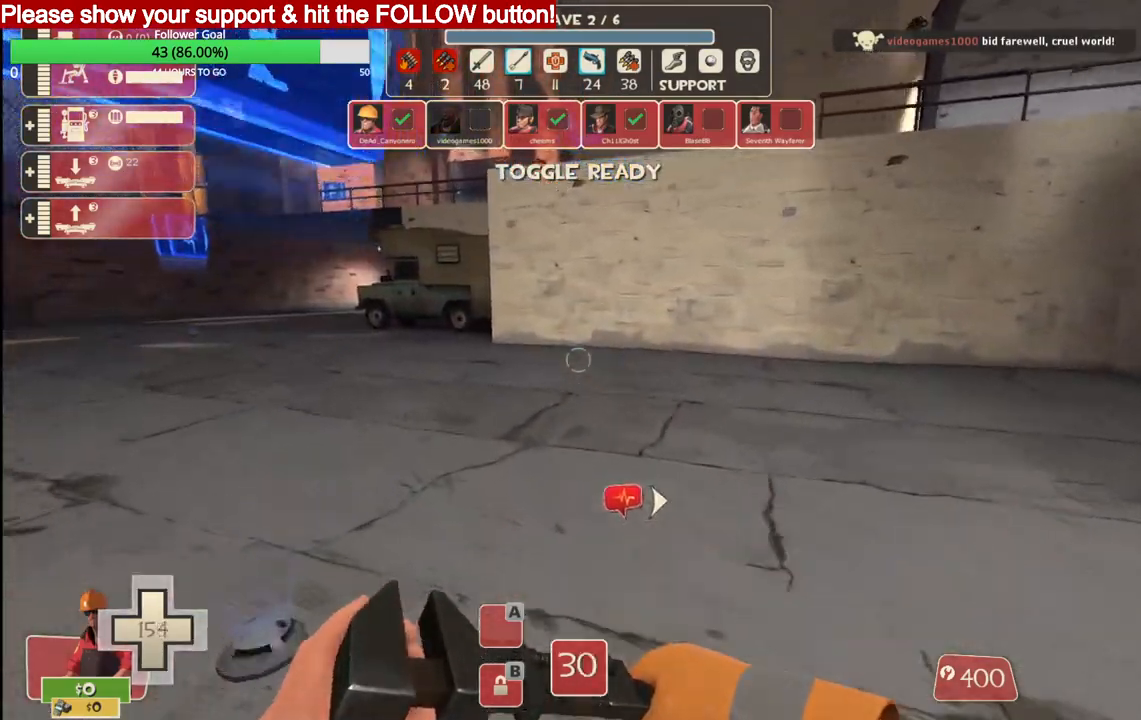
{"buttons": [], "left_stick": "center", "right_stick": "center", "events": [[250, "right_stick", "down-left"], [433, "left_stick", "right"], [450, "right_stick", "center"], [500, "left_stick", "center"]]}
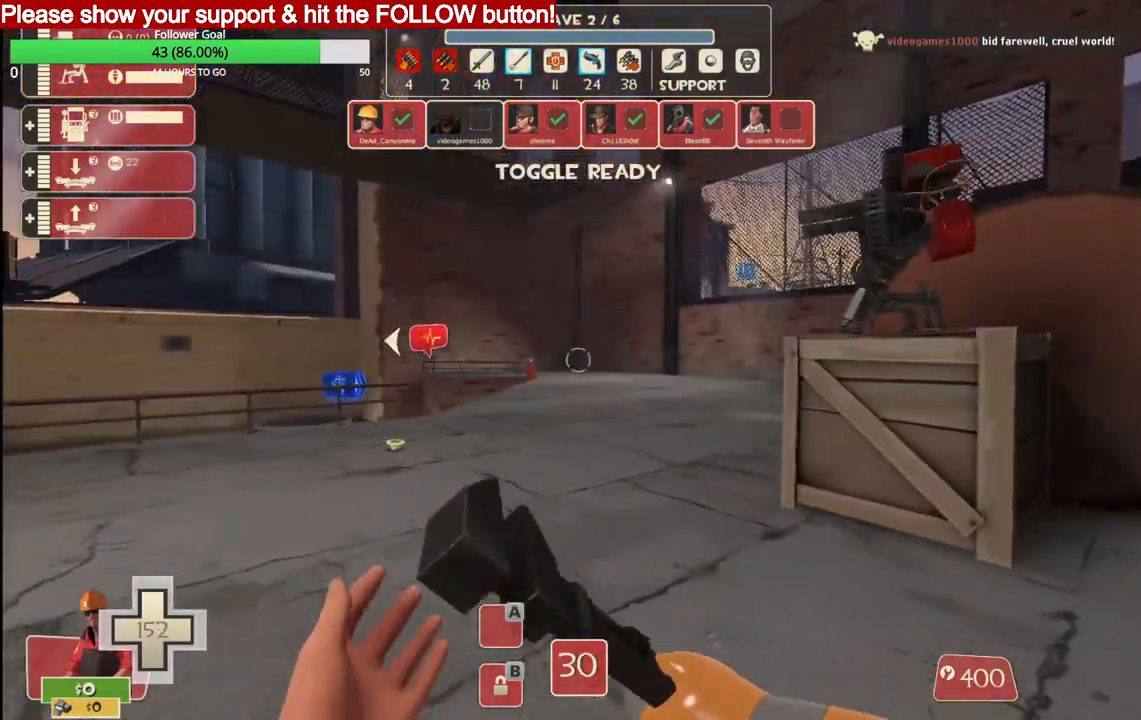
{"buttons": [], "left_stick": "down-left", "right_stick": "center", "events": [[400, "left_stick", "down-left"]]}
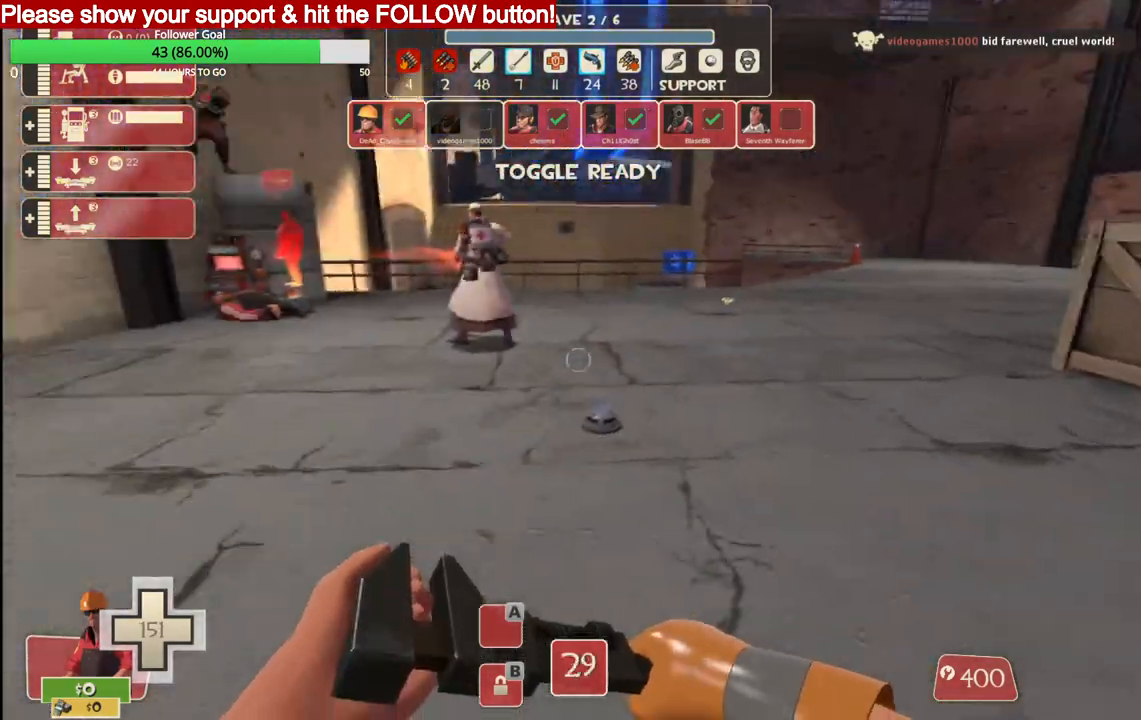
{"buttons": [], "left_stick": "up", "right_stick": "center", "events": [[100, "left_stick", "up-left"], [417, "left_stick", "up"]]}
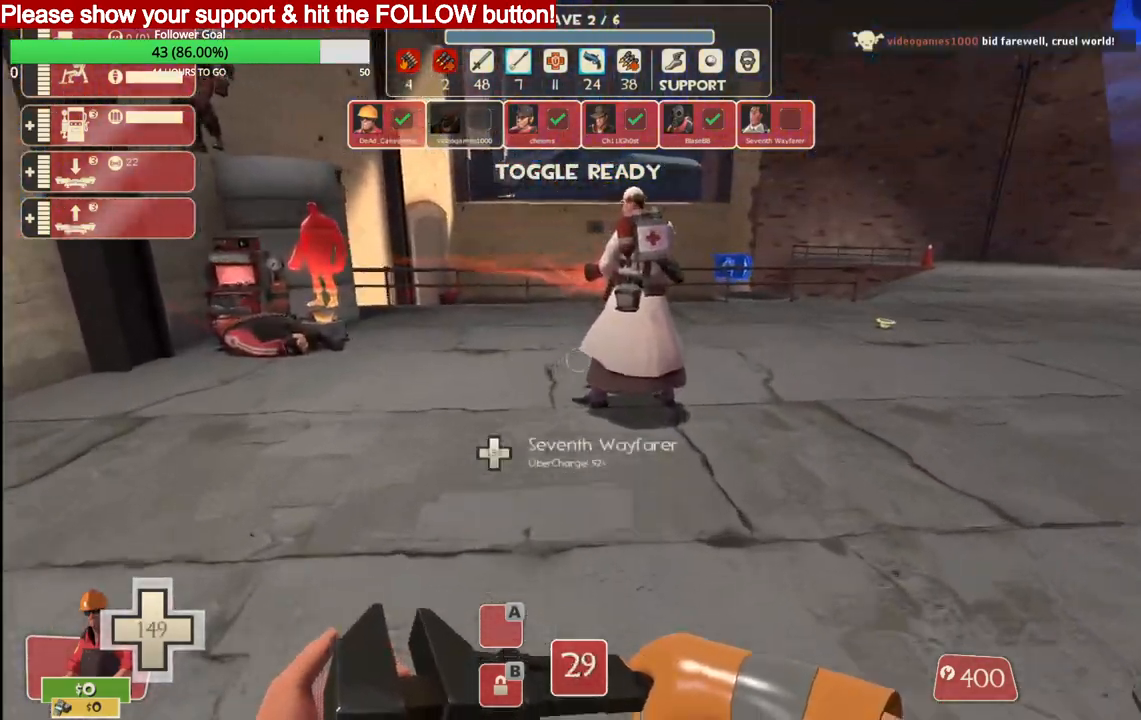
{"buttons": ["R2"], "left_stick": "center", "right_stick": "center", "events": [[200, "R2", "down"], [333, "left_stick", "center"]]}
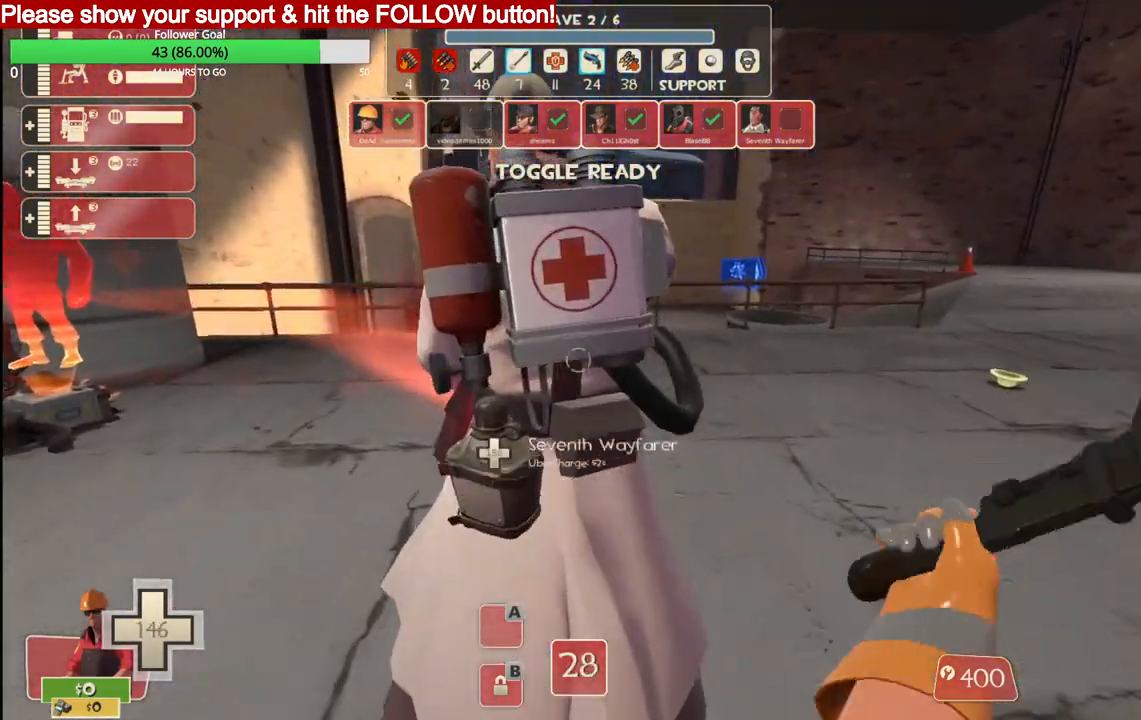
{"buttons": [], "left_stick": "up-left", "right_stick": "center", "events": [[67, "R2", "up"], [383, "left_stick", "up-left"]]}
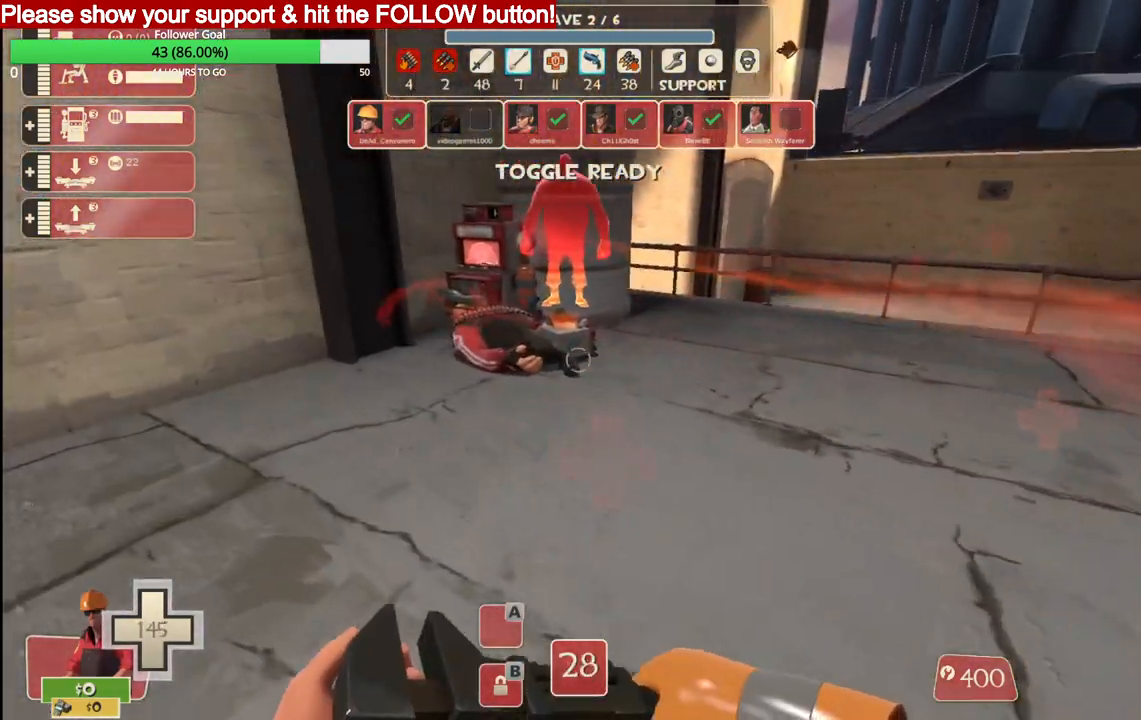
{"buttons": ["R2"], "left_stick": "center", "right_stick": "center", "events": [[133, "left_stick", "up"], [400, "R2", "down"], [400, "left_stick", "center"]]}
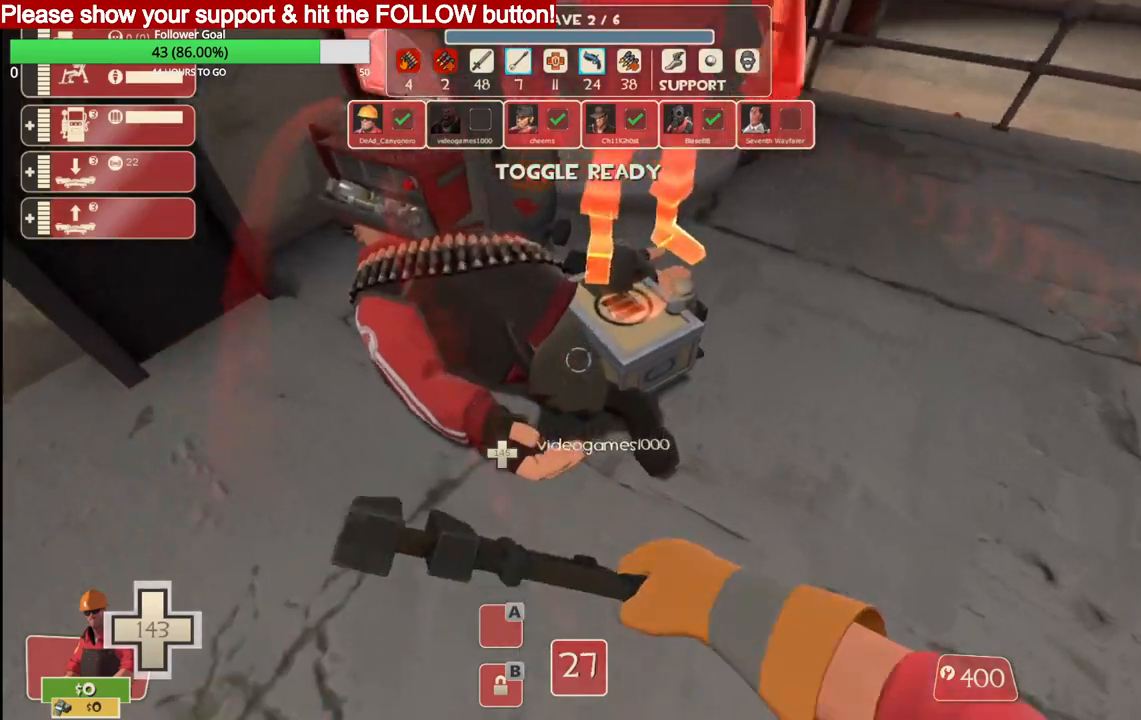
{"buttons": [], "left_stick": "center", "right_stick": "center", "events": [[200, "R2", "up"]]}
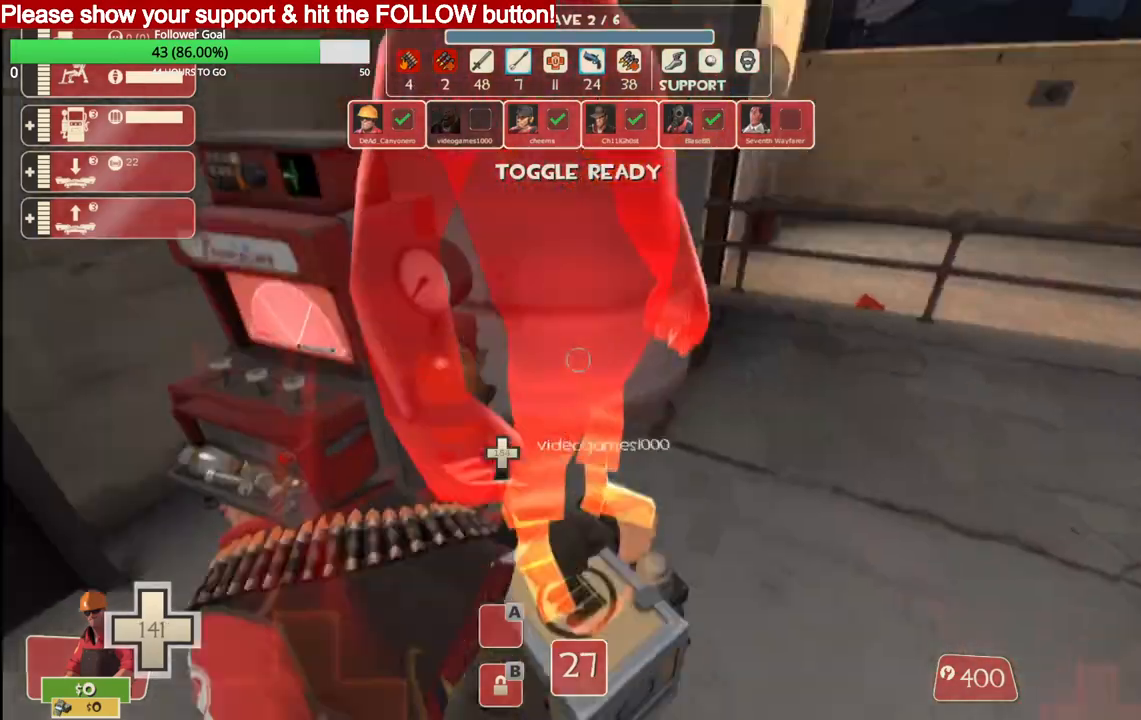
{"buttons": [], "left_stick": "up-right", "right_stick": "center", "events": [[33, "left_stick", "up-right"]]}
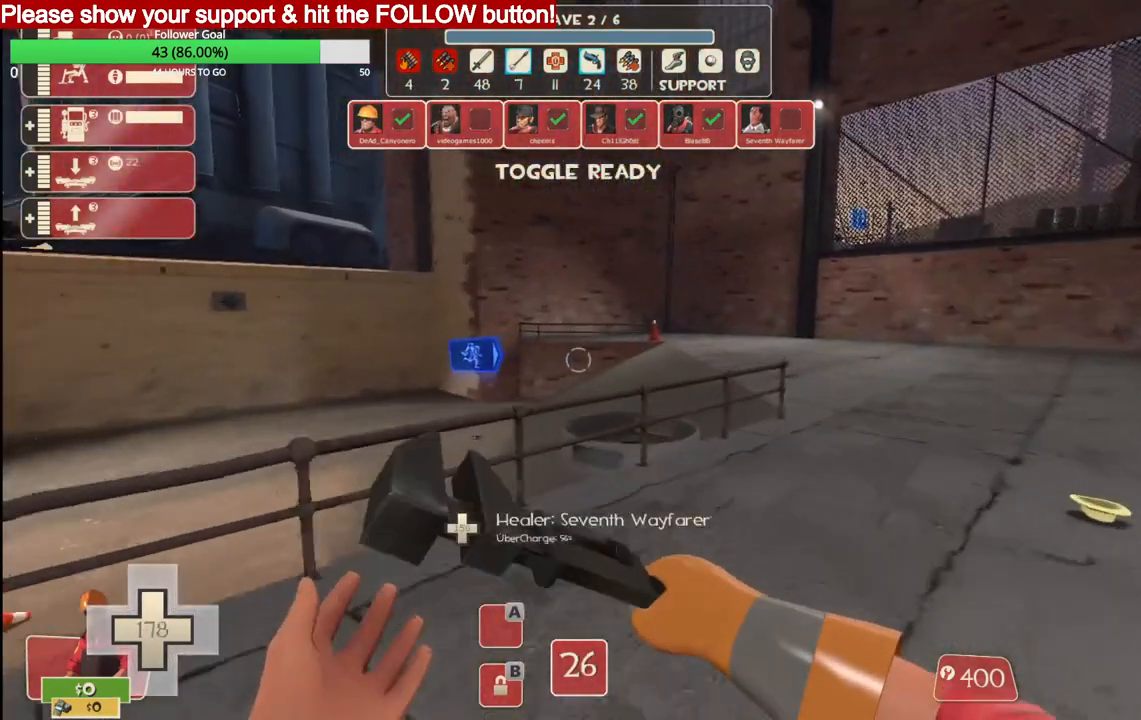
{"buttons": [], "left_stick": "up-right", "right_stick": "center", "events": []}
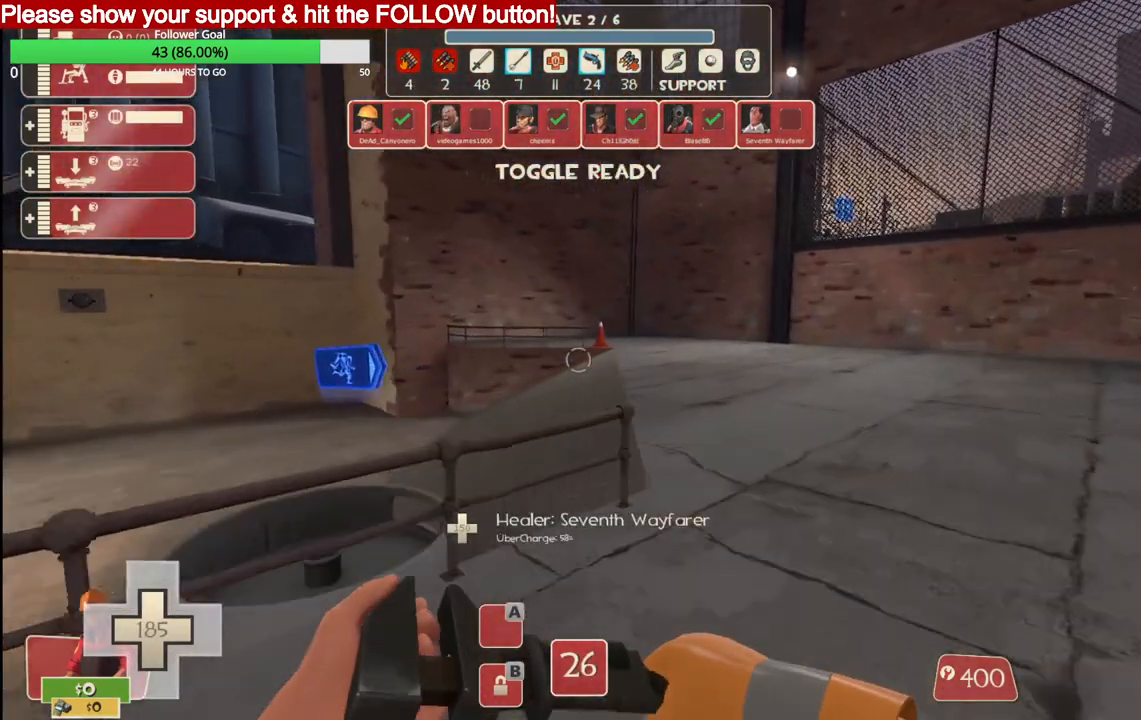
{"buttons": [], "left_stick": "right", "right_stick": "center", "events": [[500, "left_stick", "right"]]}
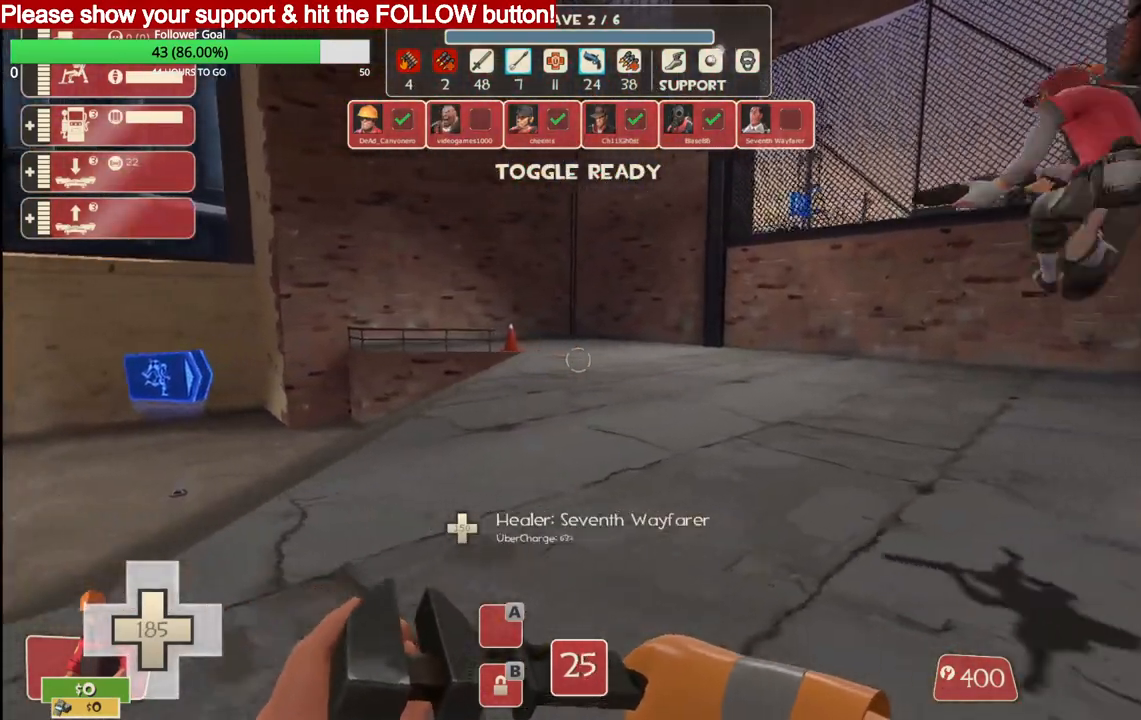
{"buttons": [], "left_stick": "down-right", "right_stick": "center", "events": [[500, "left_stick", "down-right"]]}
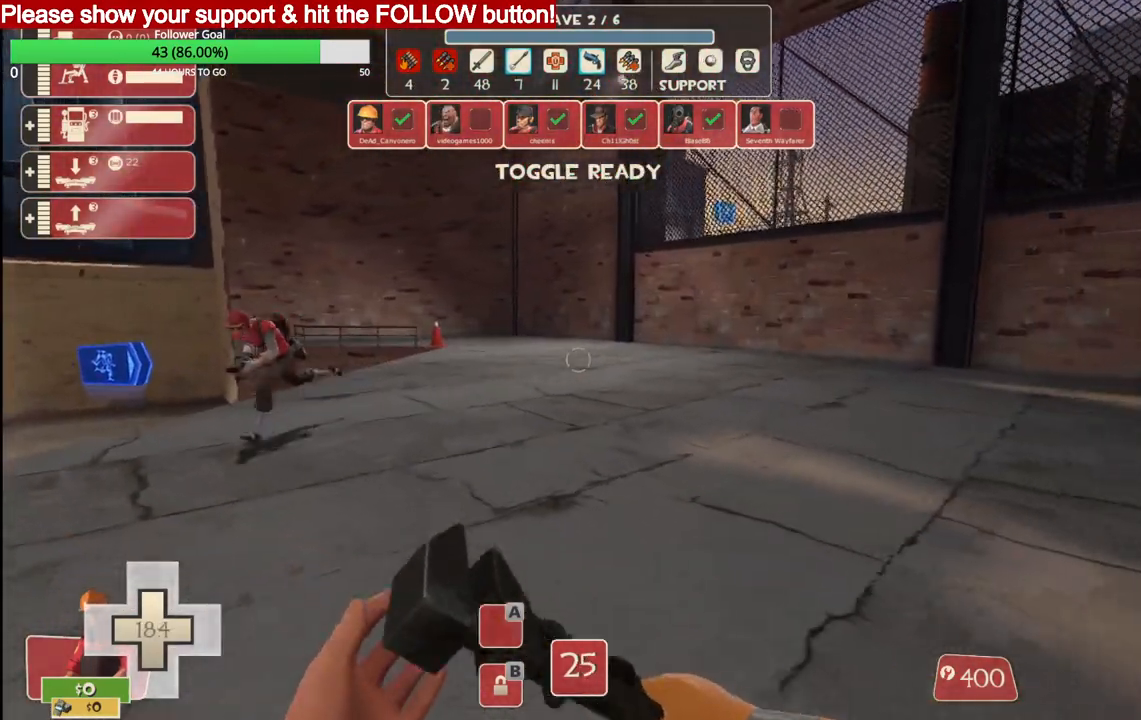
{"buttons": [], "left_stick": "down-right", "right_stick": "left", "events": [[433, "right_stick", "left"]]}
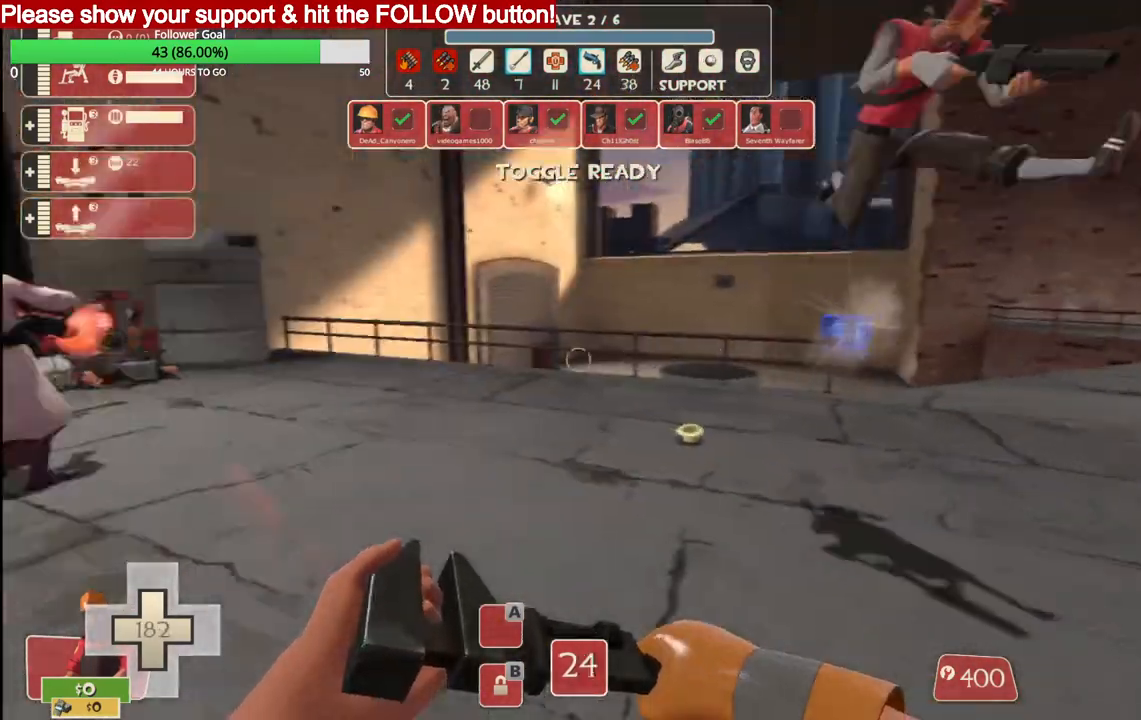
{"buttons": ["TRIANGLE"], "left_stick": "center", "right_stick": "center", "events": [[50, "right_stick", "center"], [233, "TRIANGLE", "down"], [300, "left_stick", "center"], [317, "TRIANGLE", "up"], [417, "TRIANGLE", "down"]]}
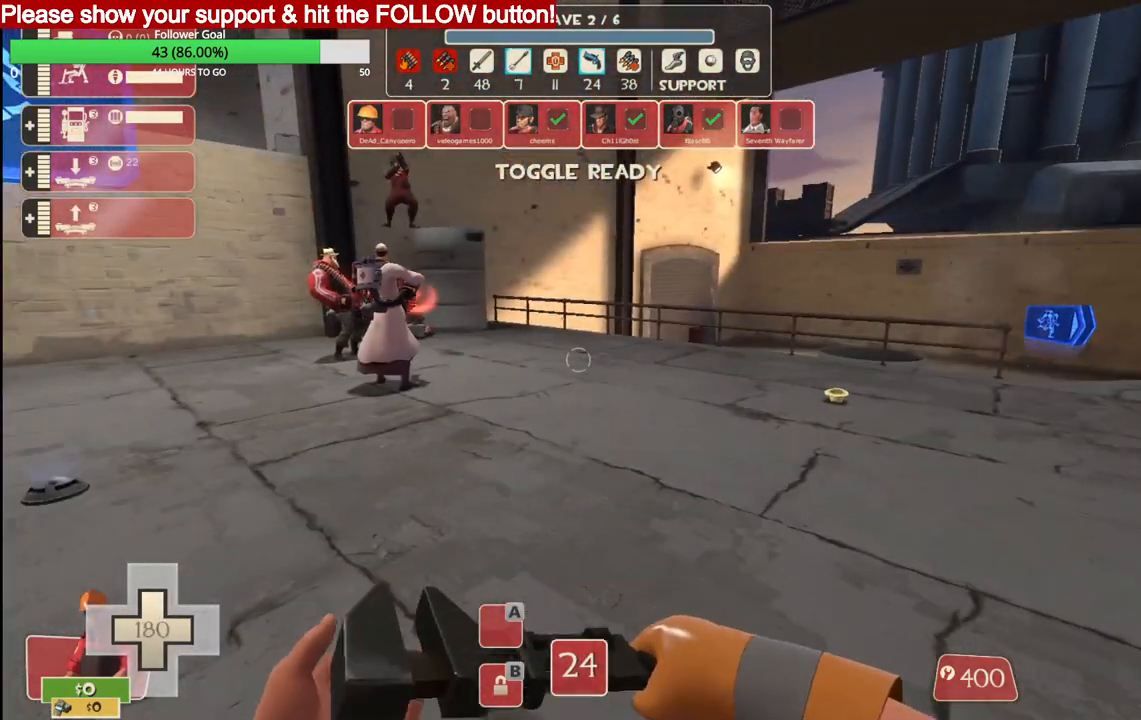
{"buttons": ["TRIANGLE"], "left_stick": "up-left", "right_stick": "center", "events": [[17, "TRIANGLE", "up"], [233, "left_stick", "up"], [283, "left_stick", "up-left"], [467, "TRIANGLE", "down"]]}
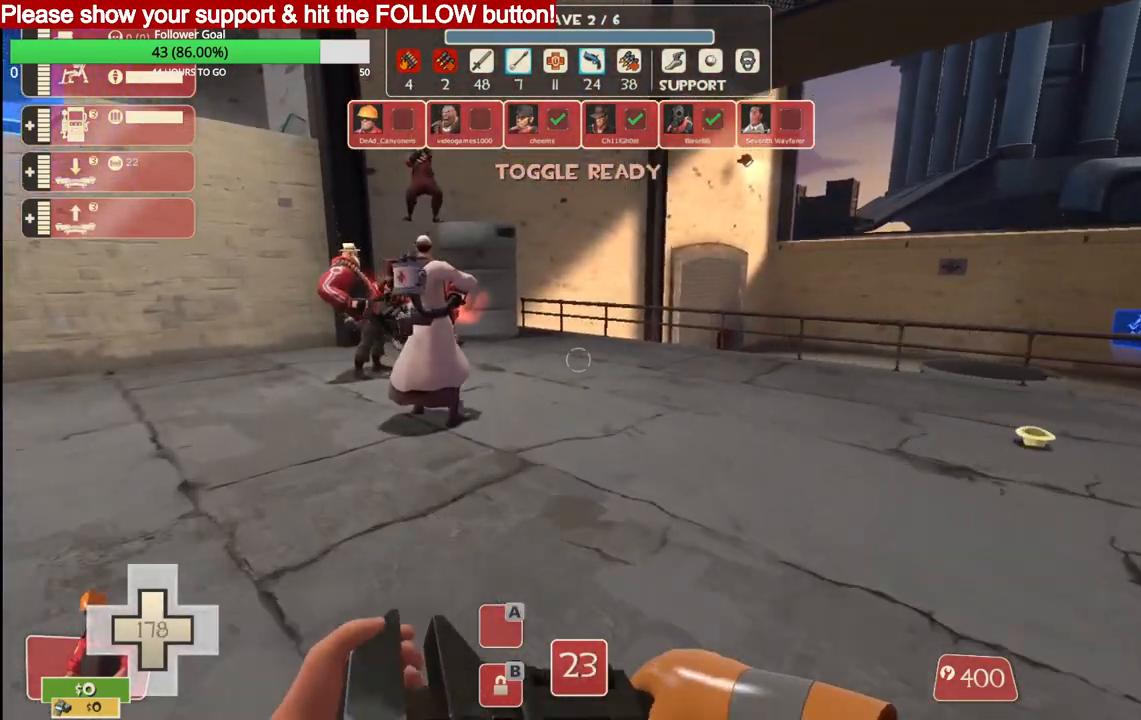
{"buttons": ["TRIANGLE"], "left_stick": "up-left", "right_stick": "center", "events": [[100, "TRIANGLE", "up"], [217, "TRIANGLE", "down"], [350, "TRIANGLE", "up"], [450, "TRIANGLE", "down"]]}